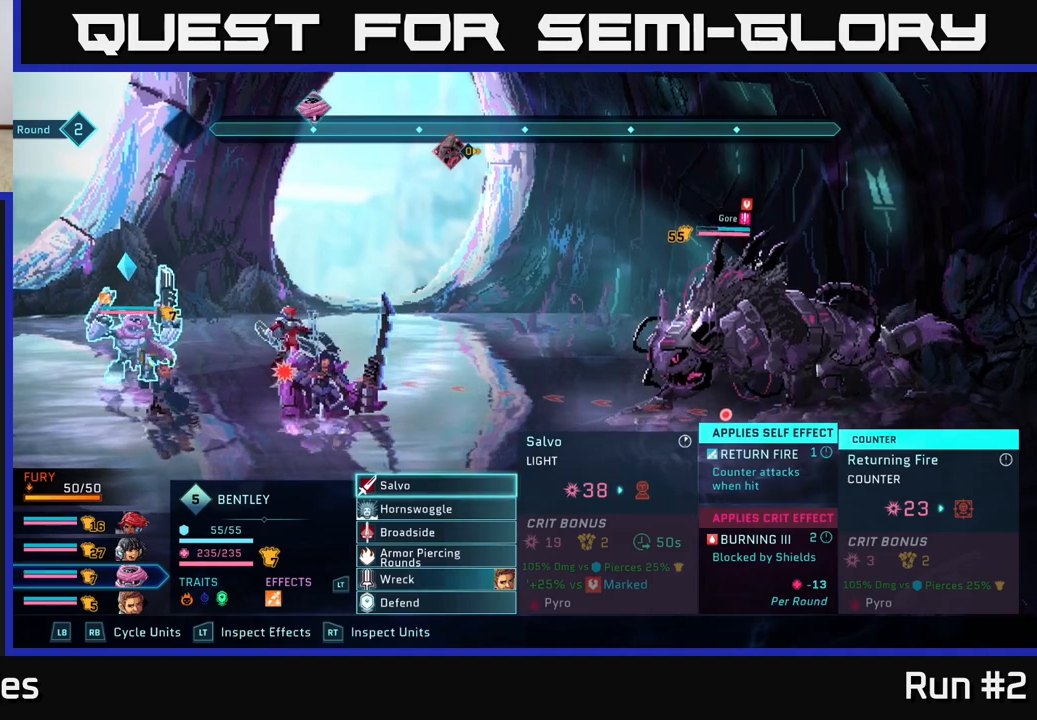
Gameplay with a controller (Xbox layout); each line is a JSON object with the inputs held at the frame after it. "events" lists button and stick changes between this image and that frame as [ms after this image, input, new state], when the widget could be followed in between.
{"buttons": [], "left_stick": "center", "right_stick": "center", "events": []}
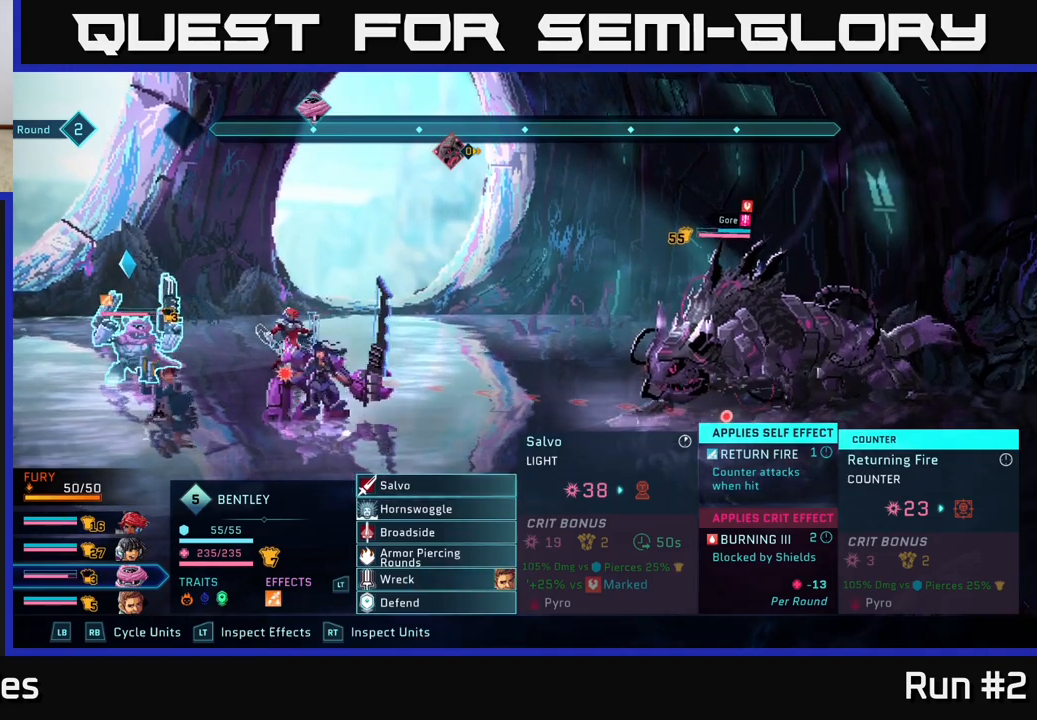
{"buttons": [], "left_stick": "center", "right_stick": "center", "events": []}
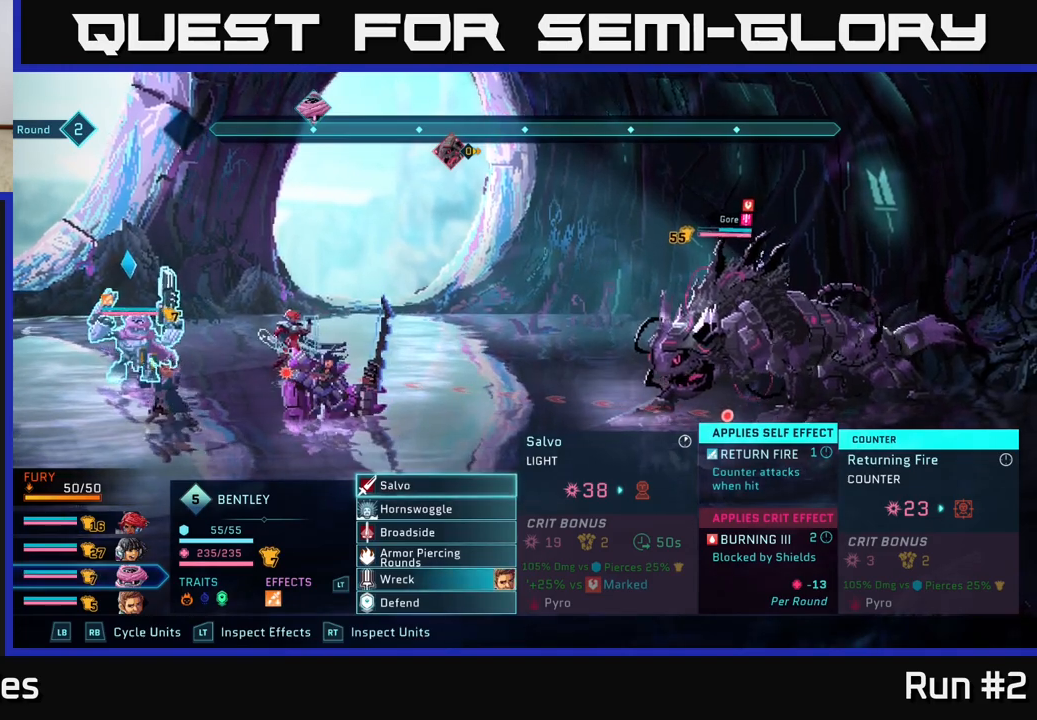
{"buttons": [], "left_stick": "center", "right_stick": "center", "events": []}
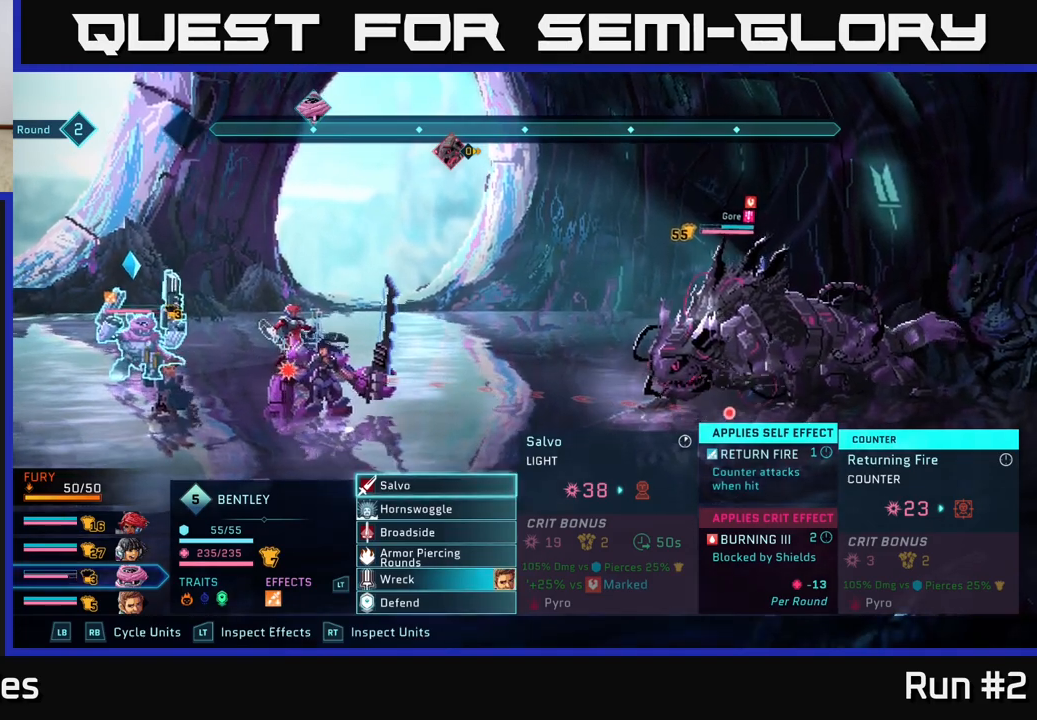
{"buttons": [], "left_stick": "center", "right_stick": "center", "events": []}
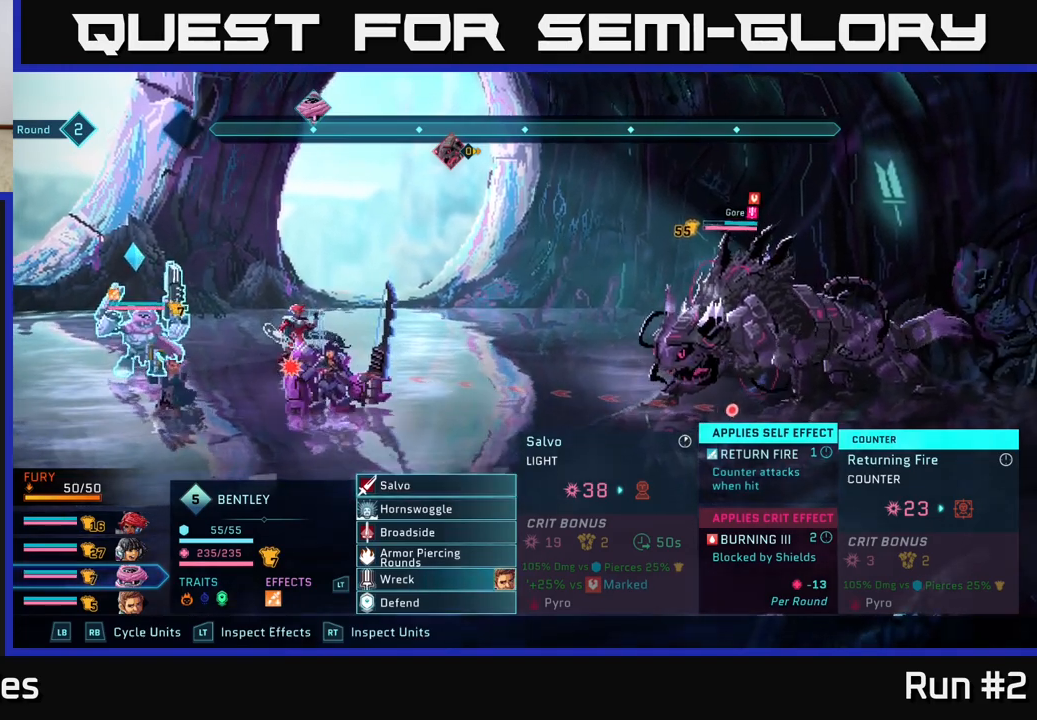
{"buttons": [], "left_stick": "center", "right_stick": "center", "events": []}
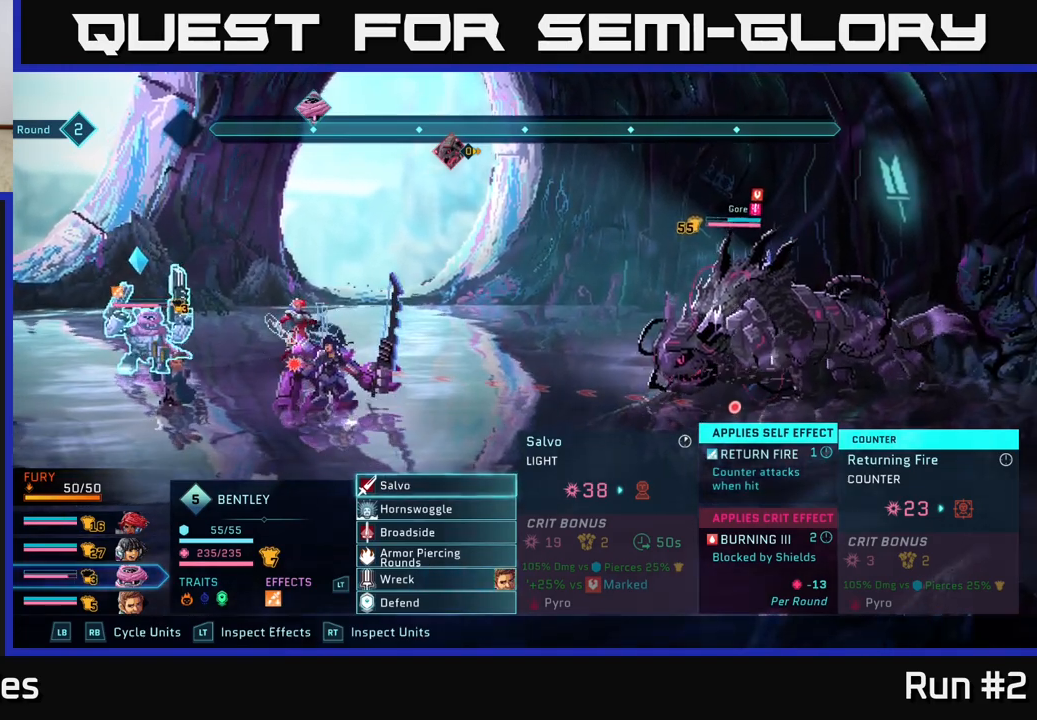
{"buttons": ["R2"], "left_stick": "center", "right_stick": "center", "events": [[217, "R2", "down"]]}
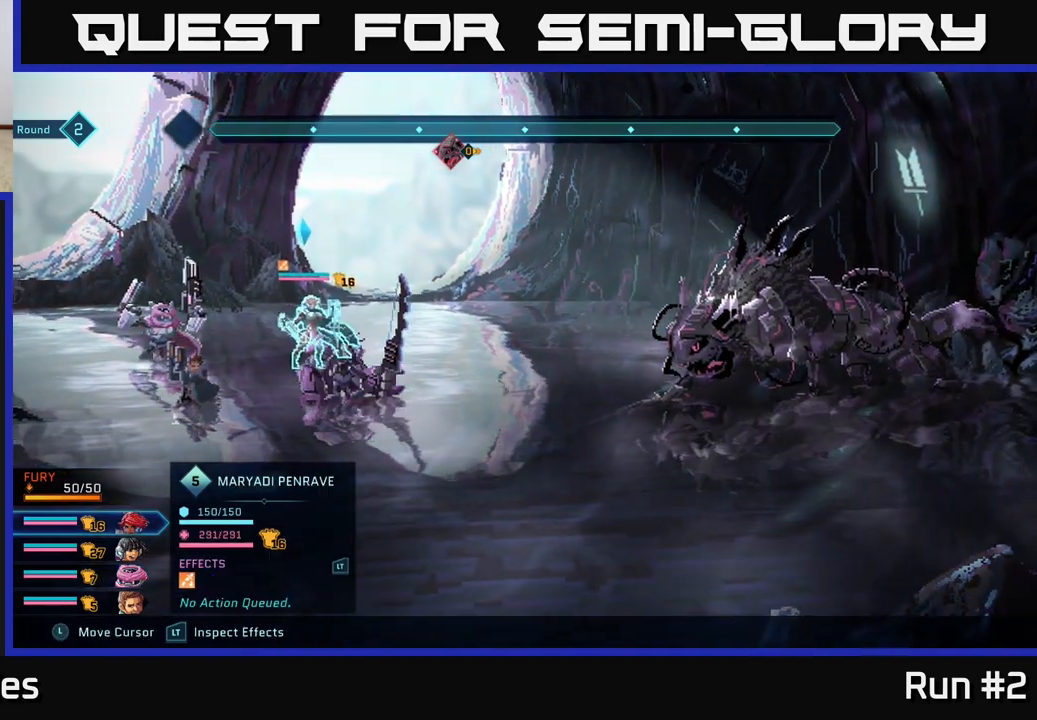
{"buttons": ["R2"], "left_stick": "center", "right_stick": "center", "events": [[100, "left_stick", "right"], [267, "left_stick", "center"]]}
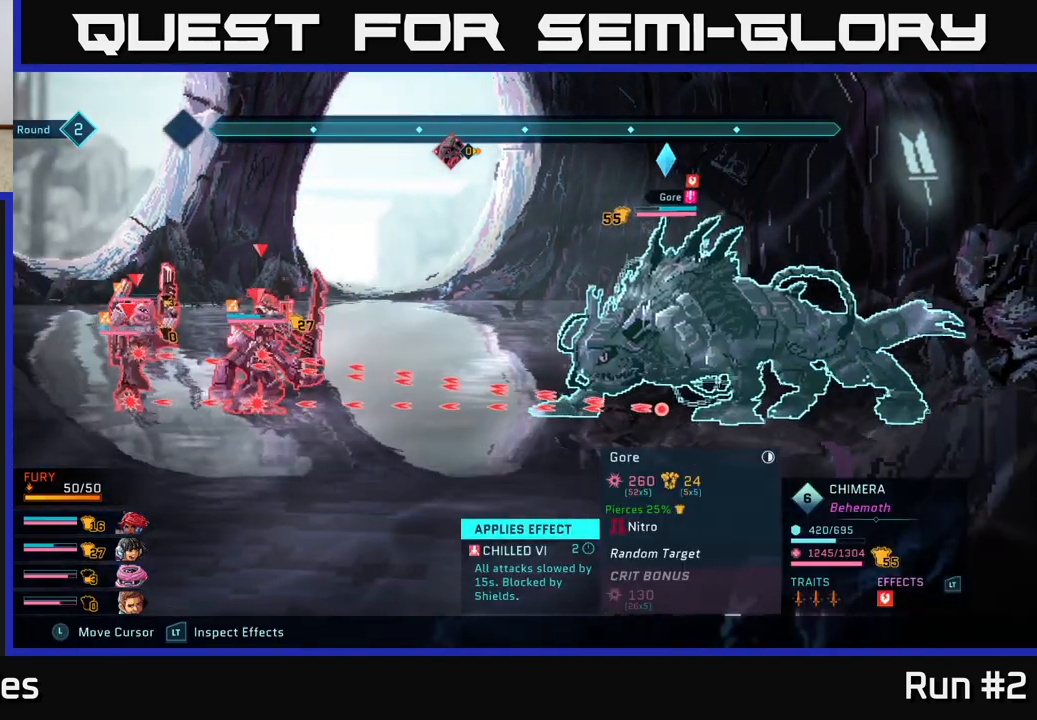
{"buttons": ["R2"], "left_stick": "center", "right_stick": "center", "events": []}
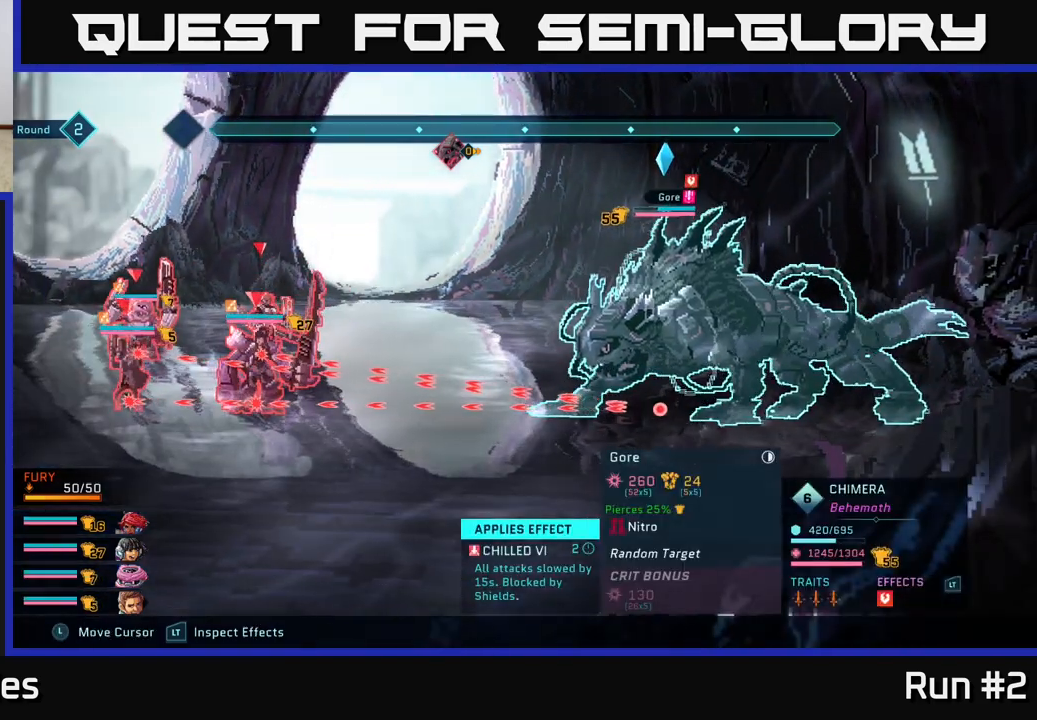
{"buttons": ["R2"], "left_stick": "center", "right_stick": "center", "events": []}
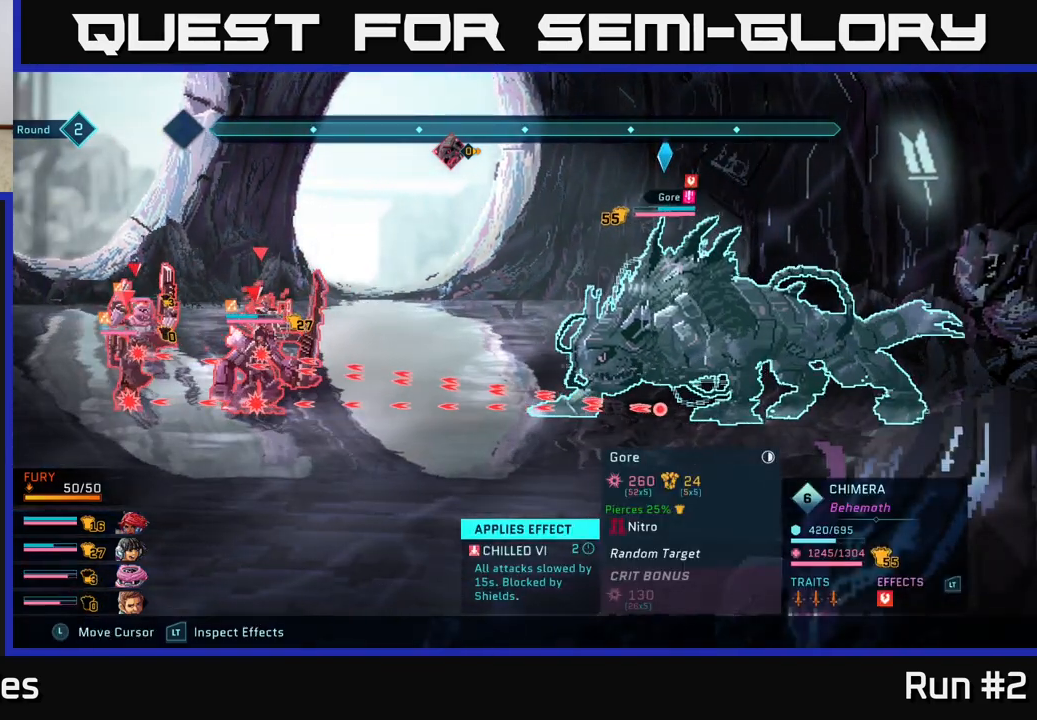
{"buttons": ["R2"], "left_stick": "center", "right_stick": "center", "events": []}
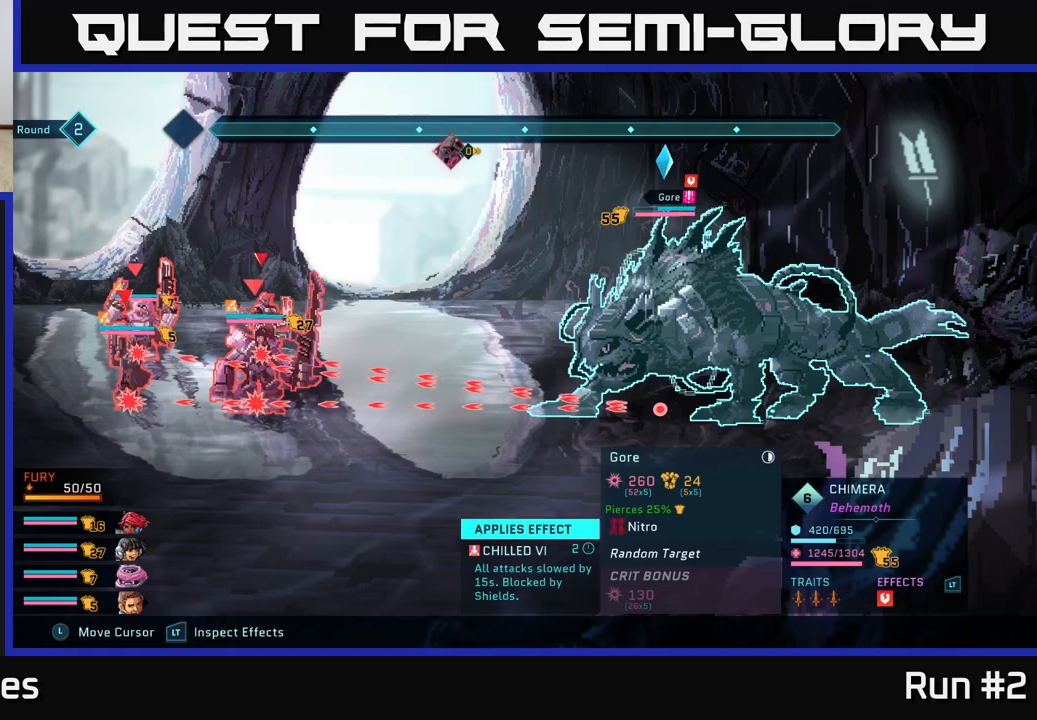
{"buttons": ["R2"], "left_stick": "center", "right_stick": "center", "events": []}
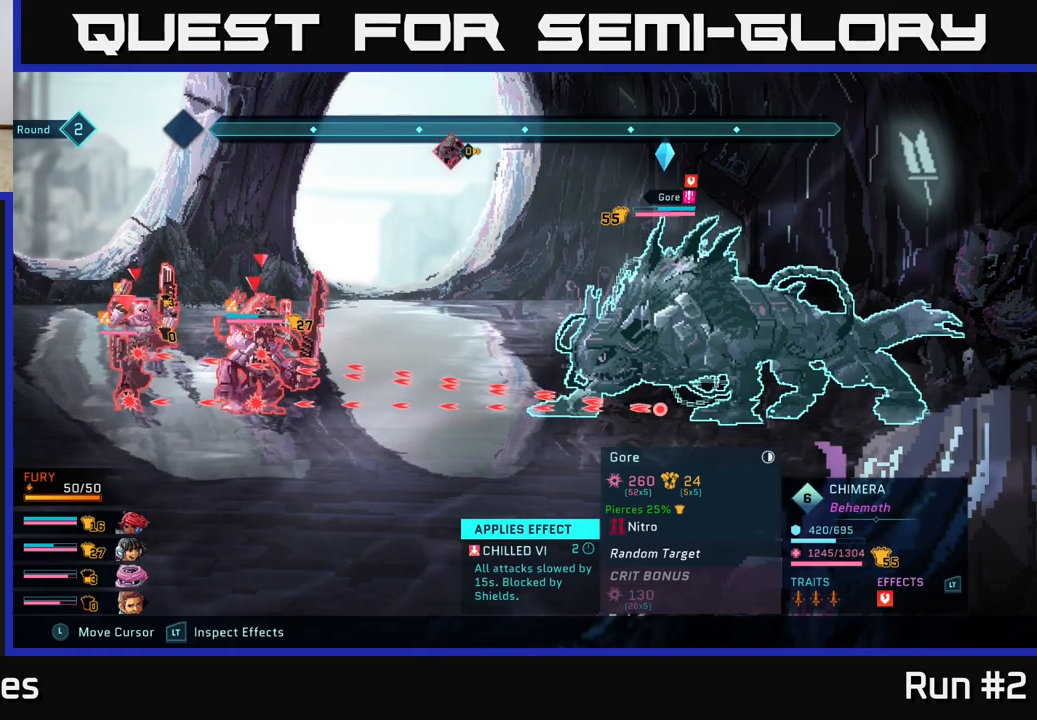
{"buttons": ["R2"], "left_stick": "center", "right_stick": "center", "events": []}
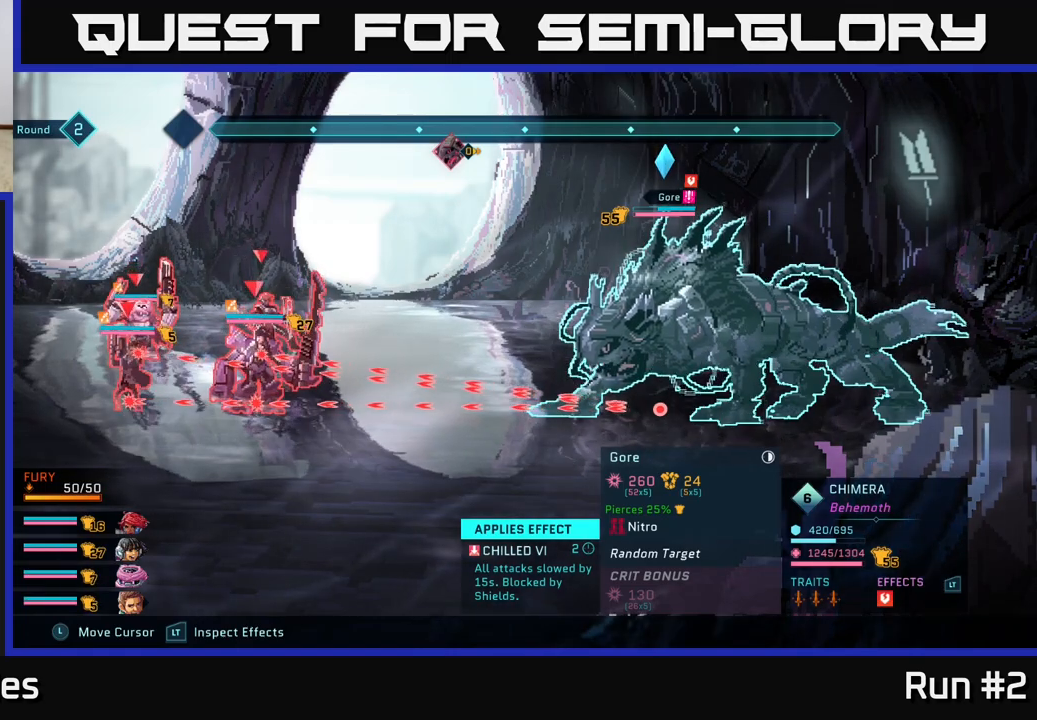
{"buttons": ["R2"], "left_stick": "center", "right_stick": "center", "events": []}
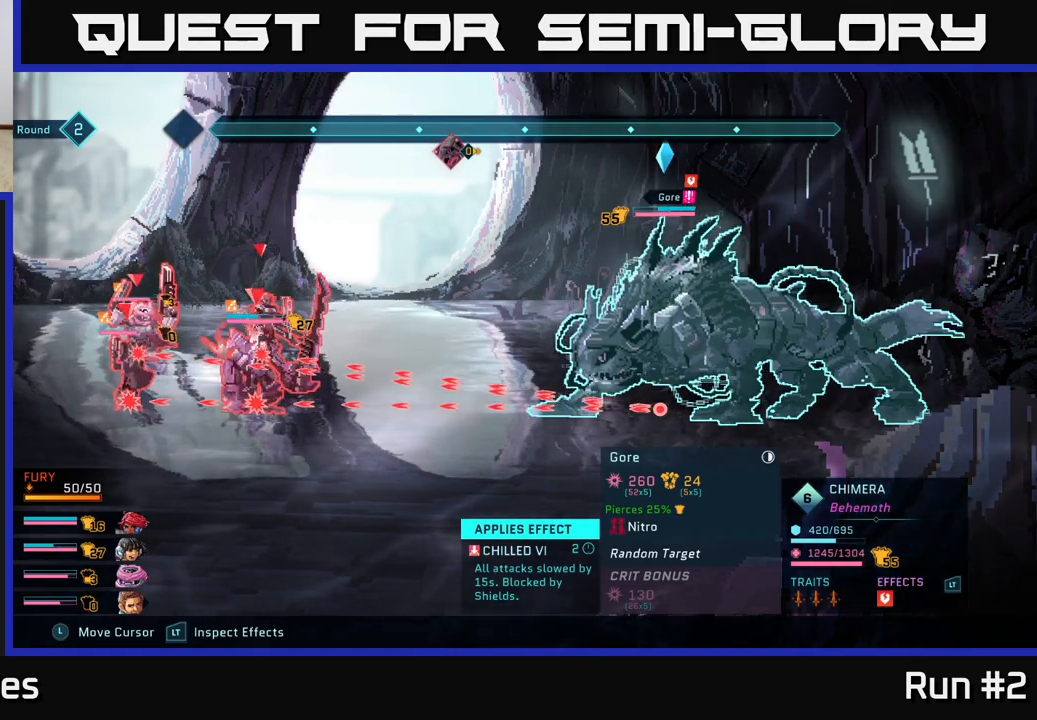
{"buttons": ["R2"], "left_stick": "center", "right_stick": "center", "events": []}
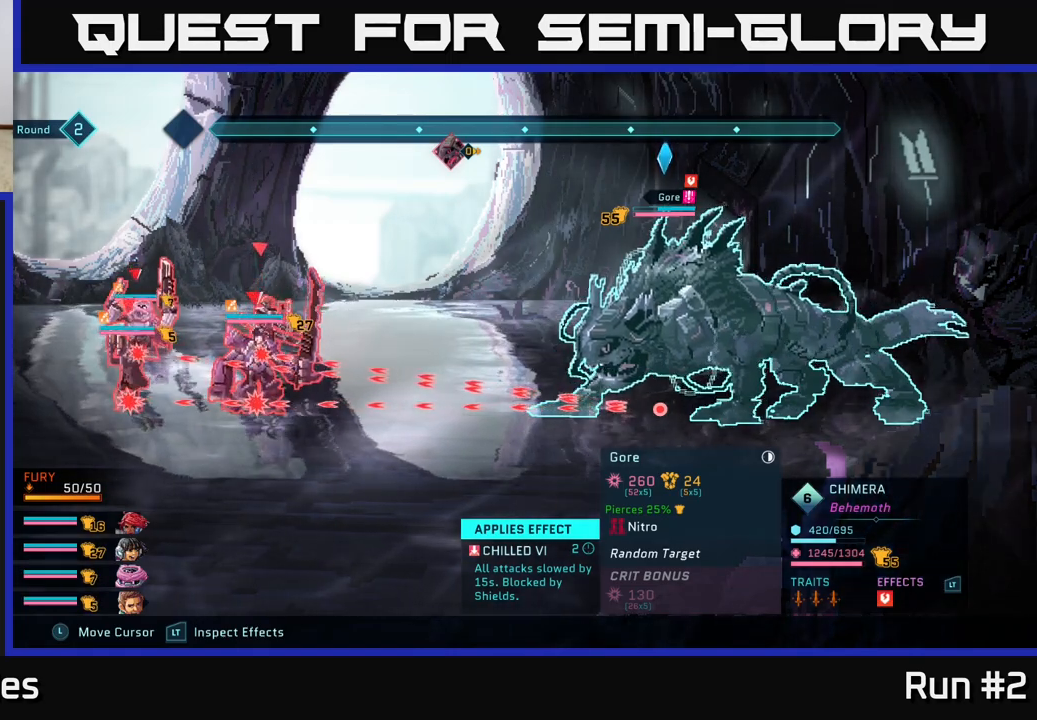
{"buttons": ["R2"], "left_stick": "center", "right_stick": "center", "events": []}
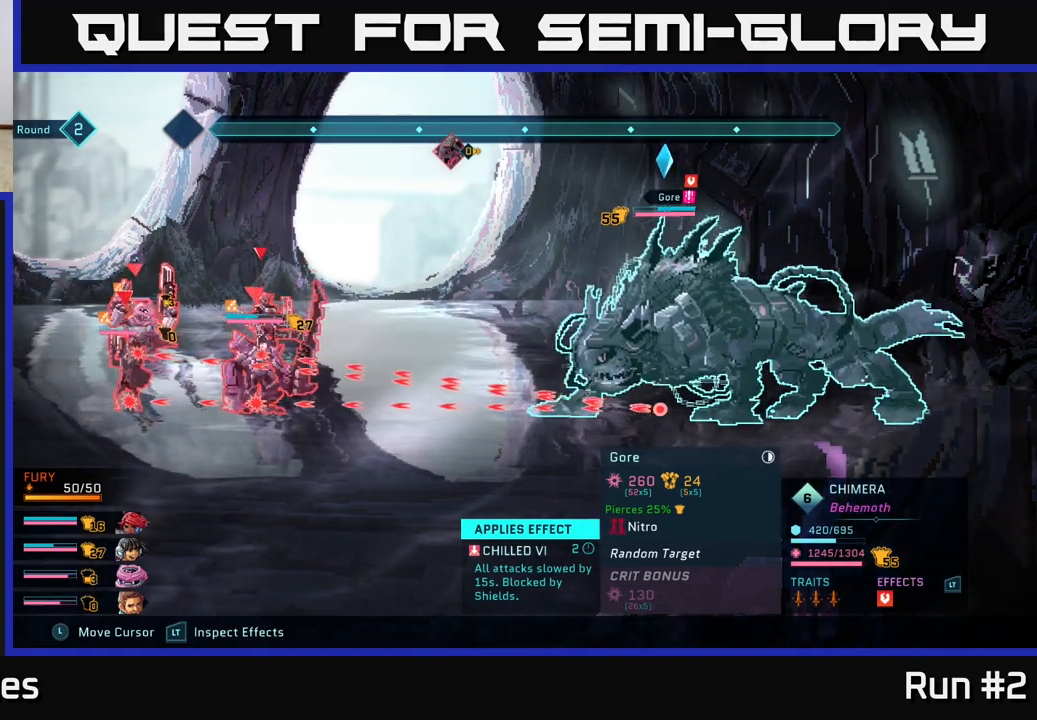
{"buttons": ["R2"], "left_stick": "center", "right_stick": "center", "events": []}
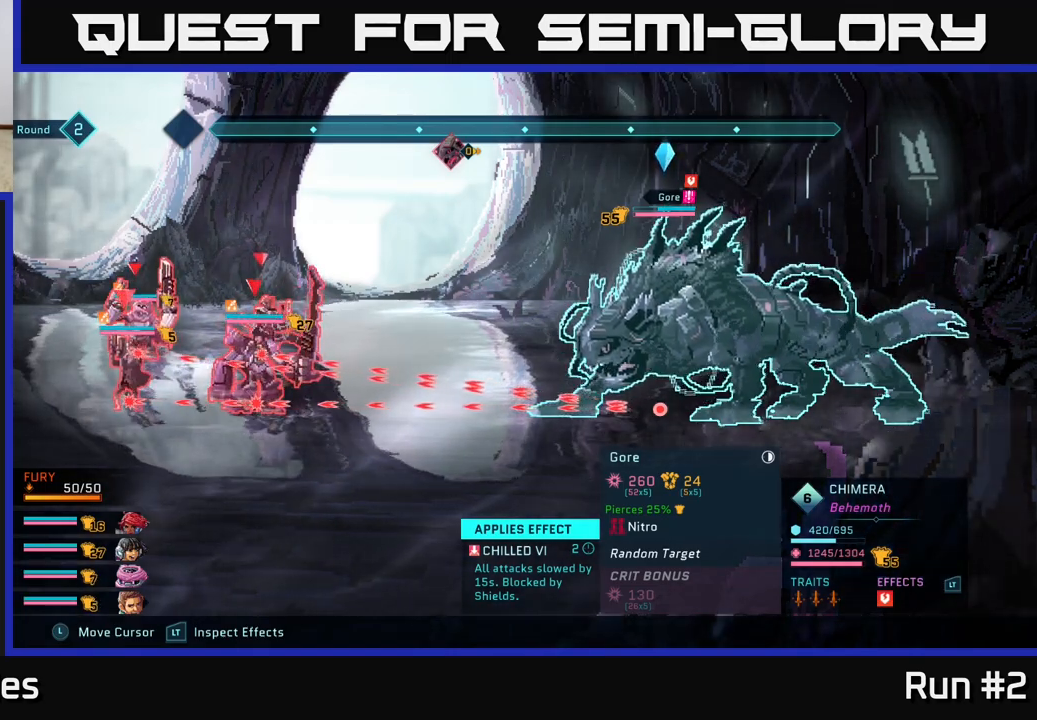
{"buttons": ["R2"], "left_stick": "center", "right_stick": "center", "events": []}
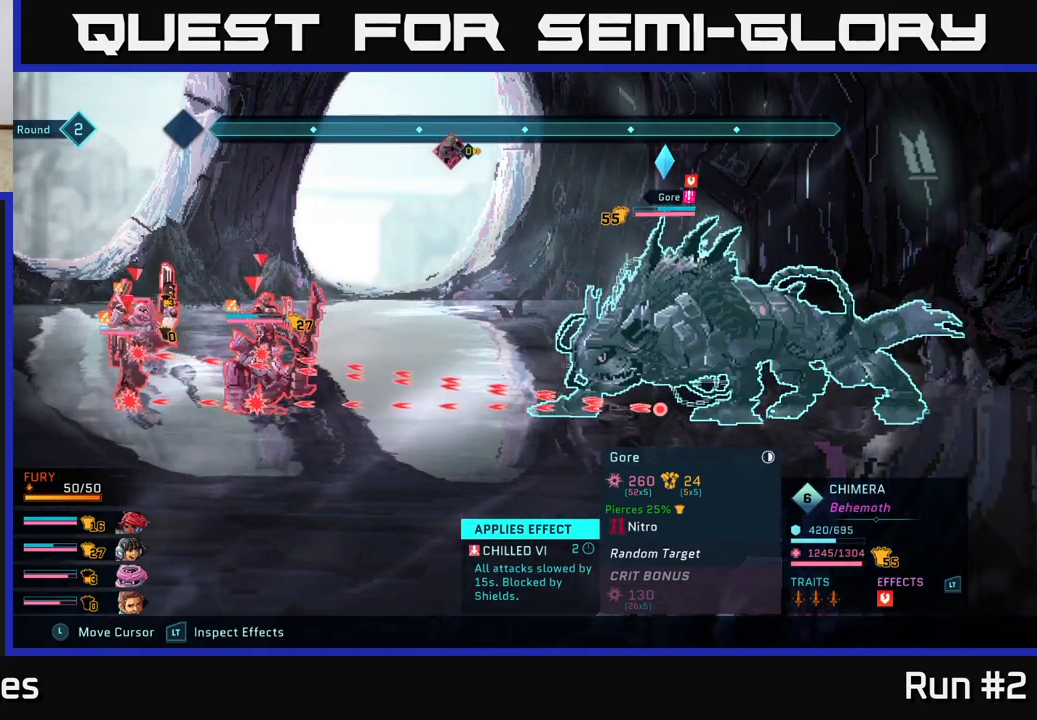
{"buttons": [], "left_stick": "center", "right_stick": "center", "events": [[67, "R2", "up"]]}
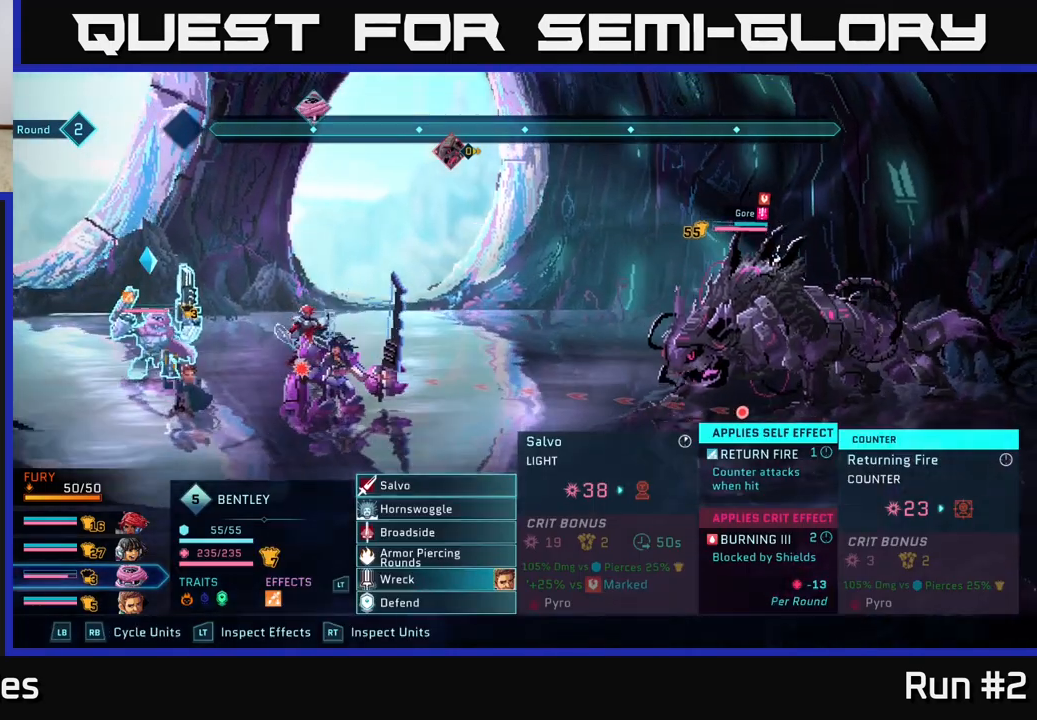
{"buttons": [], "left_stick": "center", "right_stick": "center", "events": []}
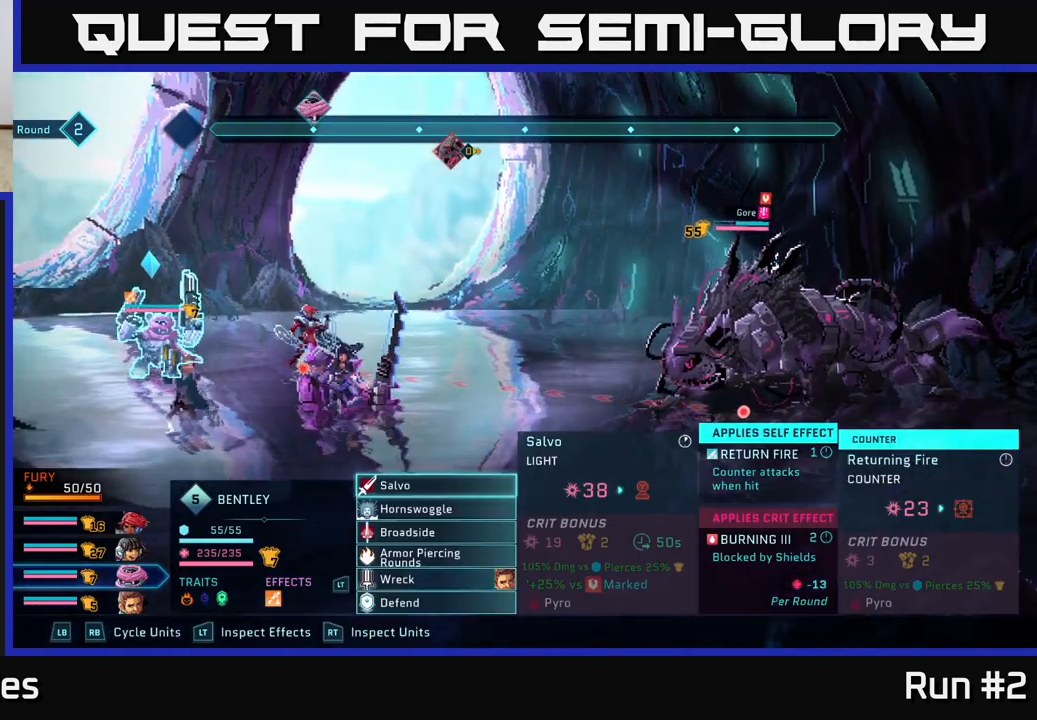
{"buttons": [], "left_stick": "center", "right_stick": "center", "events": []}
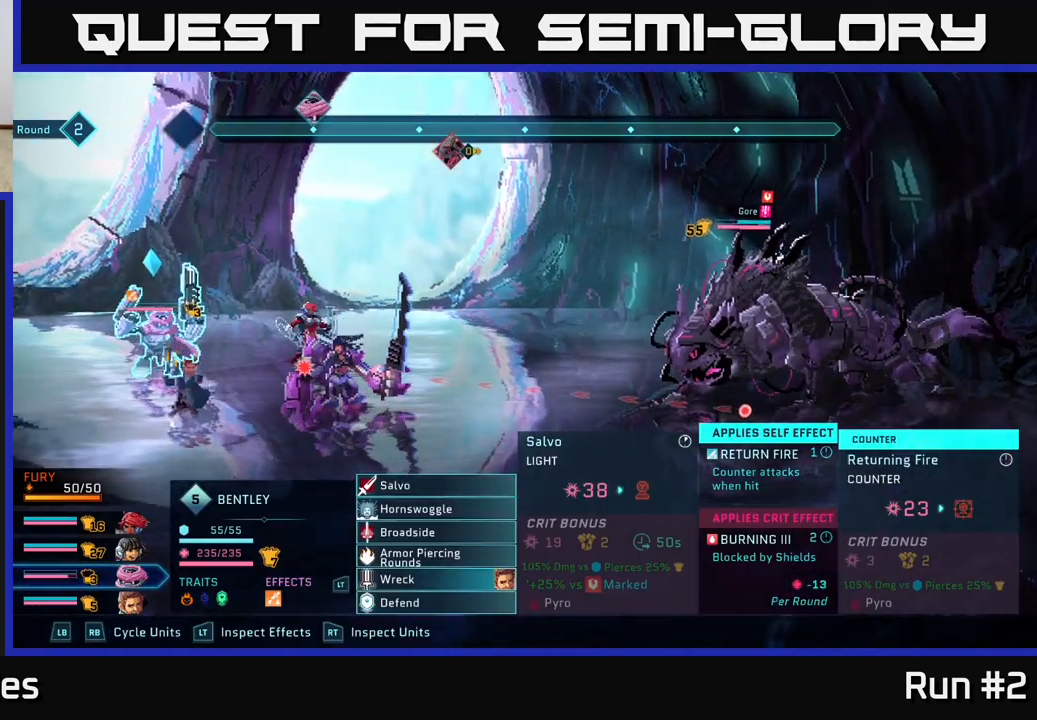
{"buttons": [], "left_stick": "center", "right_stick": "center", "events": [[300, "left_stick", "down"], [483, "left_stick", "center"]]}
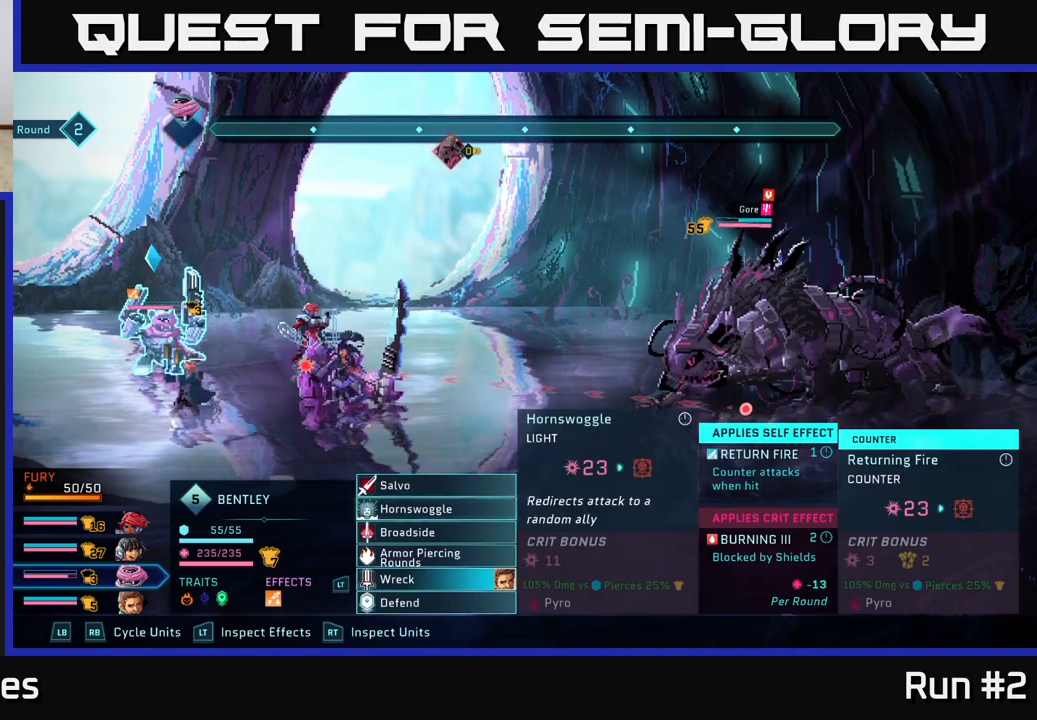
{"buttons": [], "left_stick": "down", "right_stick": "center", "events": [[133, "left_stick", "down"], [283, "left_stick", "center"], [417, "left_stick", "down"]]}
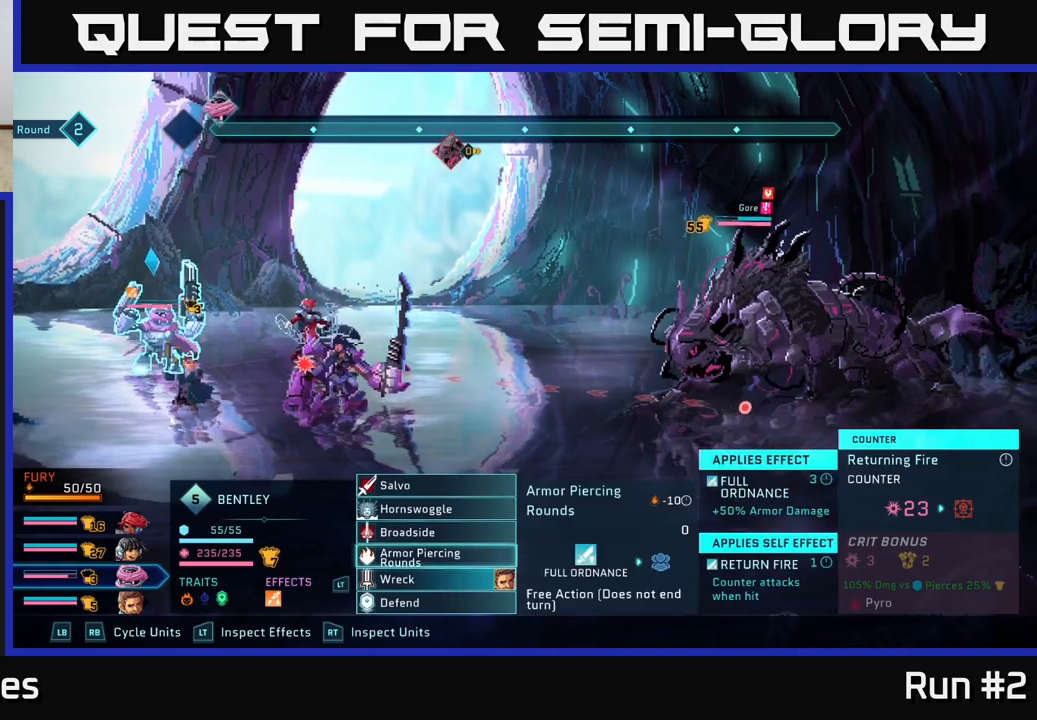
{"buttons": [], "left_stick": "center", "right_stick": "center", "events": [[83, "left_stick", "center"]]}